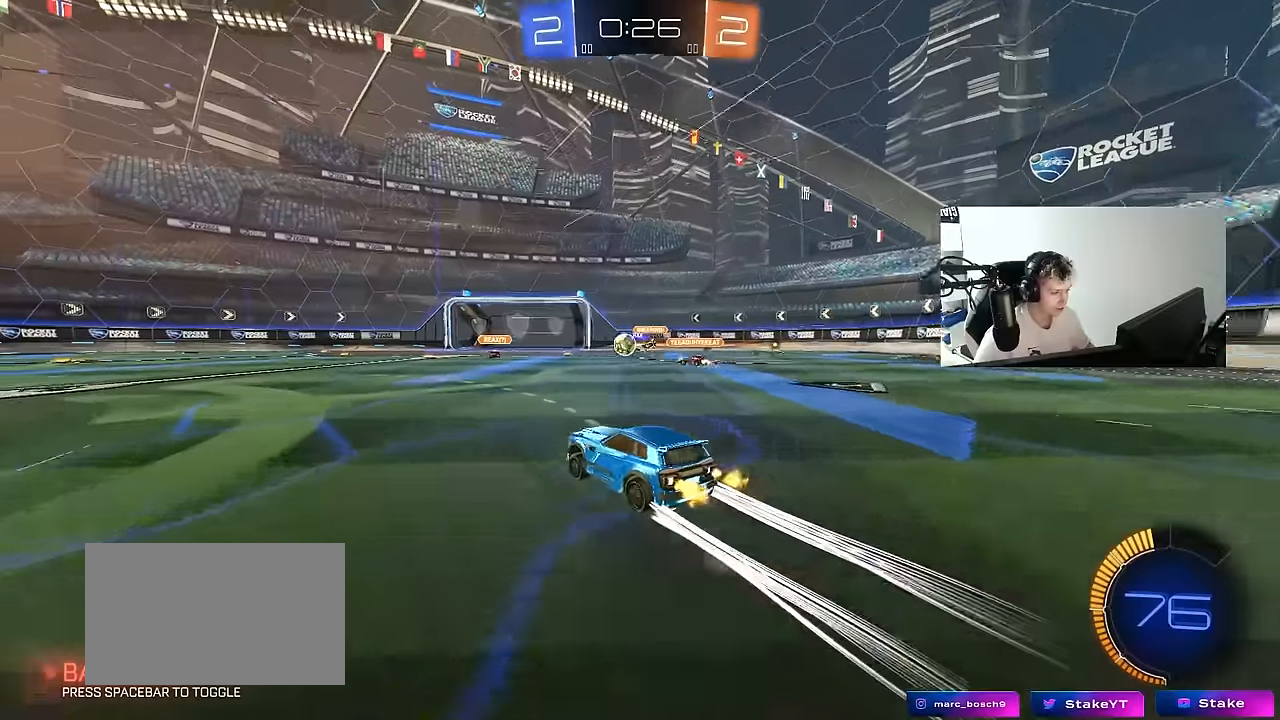
Gameplay with keyboard and mouse; each line is a JSON object with the keys and mouse buttons held at the frame after it. "events" lists presses ("down") and releases ("up") of "1", "2", "3", "4", "5", "a", "alt", "c", "caps_lock", "ctrl", "d", "e", "f", "g", "q", "r", "s", "shift", "space", "t", "tab", "v", "w", "x", "z", "mouse_left", "mouse_wheel" and "mouse_right" between this image and that frame as [ms after this image, input, new state], when the widget could be followed in between. "mouse_left", "mouse_wheel", "mouse_right" = the "left", "wheel", "right" buttons of the "mouse" list. No other keys are recorded. "wheel" means that the mouse wheel is clicked or scrolled. "mouse_move" is the direction in which the mouse moves at that frame (one of eight, or "still"), when it could be read.
{"keys": ["w"], "mouse": [], "mouse_move": "still", "events": [[50, "a", "up"], [150, "a", "down"], [434, "a", "up"]]}
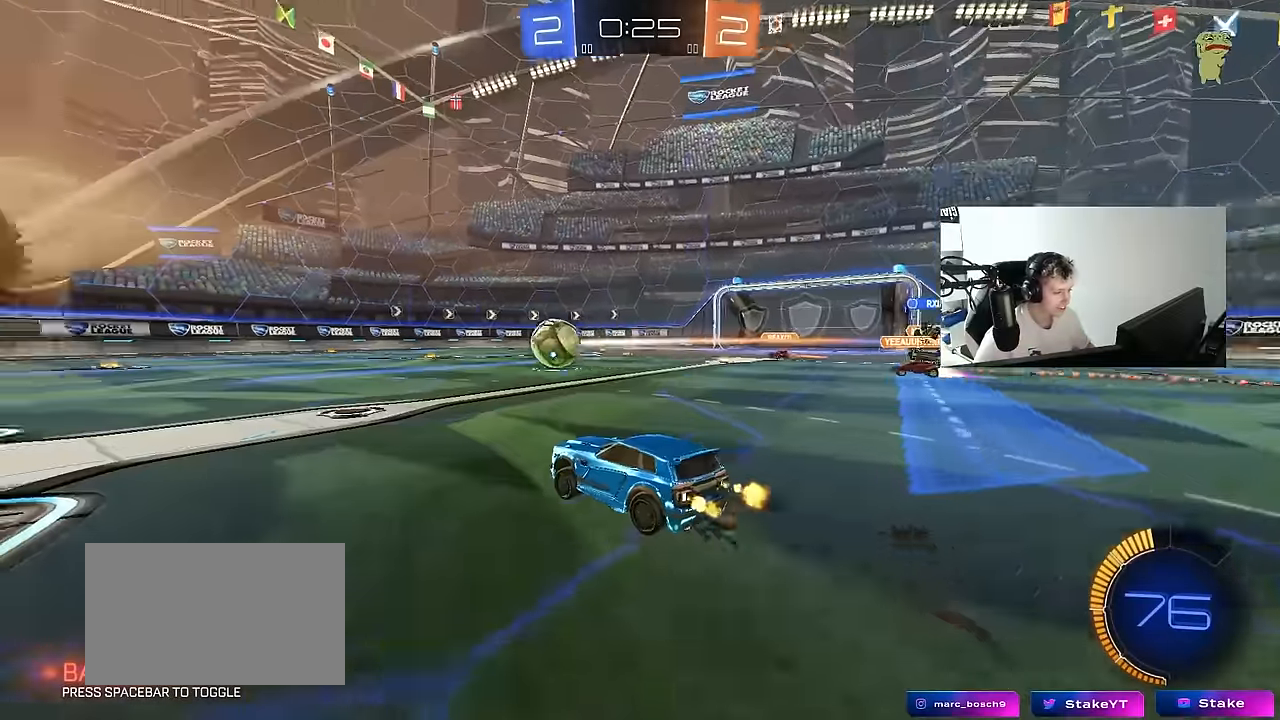
{"keys": ["w"], "mouse": ["right"], "mouse_move": "still", "events": [[34, "a", "down"], [67, "mouse_left", "down"], [117, "shift", "down"], [167, "shift", "up"], [267, "a", "up"], [300, "d", "down"], [300, "mouse_right", "down"], [350, "d", "up"], [400, "mouse_left", "up"], [400, "mouse_right", "up"], [450, "mouse_right", "down"]]}
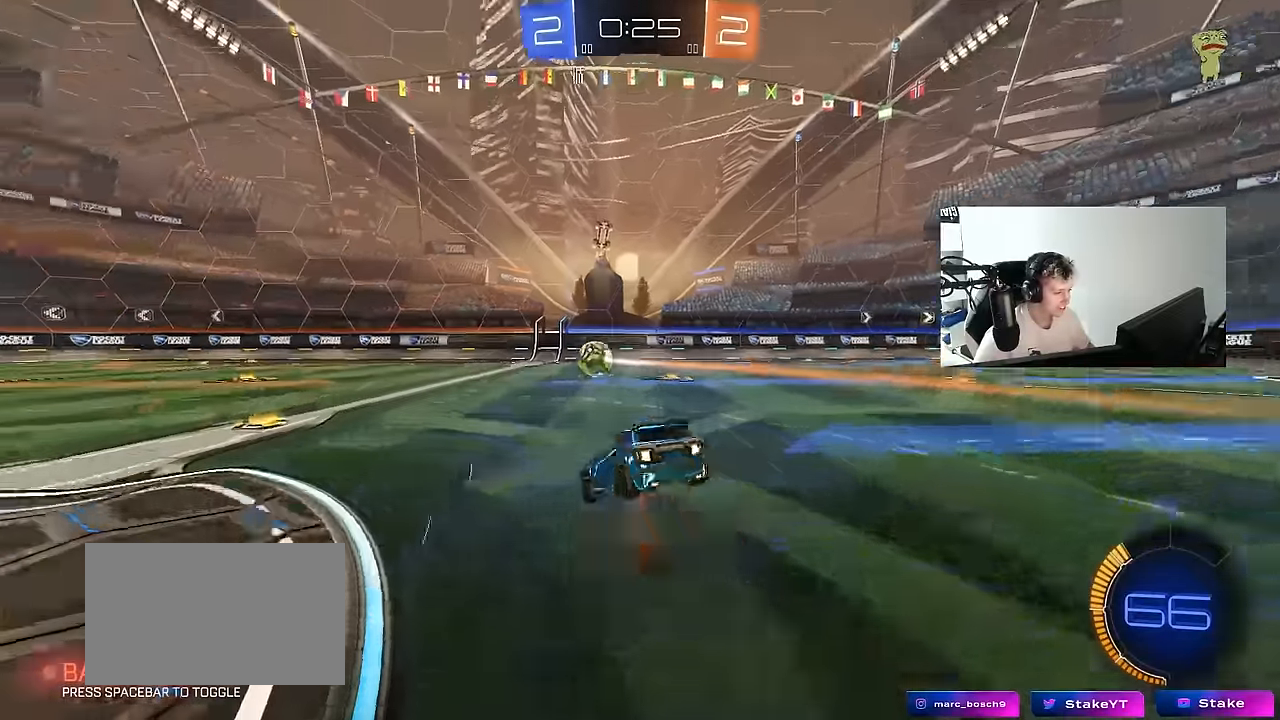
{"keys": [], "mouse": [], "mouse_move": "still", "events": [[134, "mouse_right", "up"], [317, "w", "up"], [367, "w", "down"], [417, "w", "up"]]}
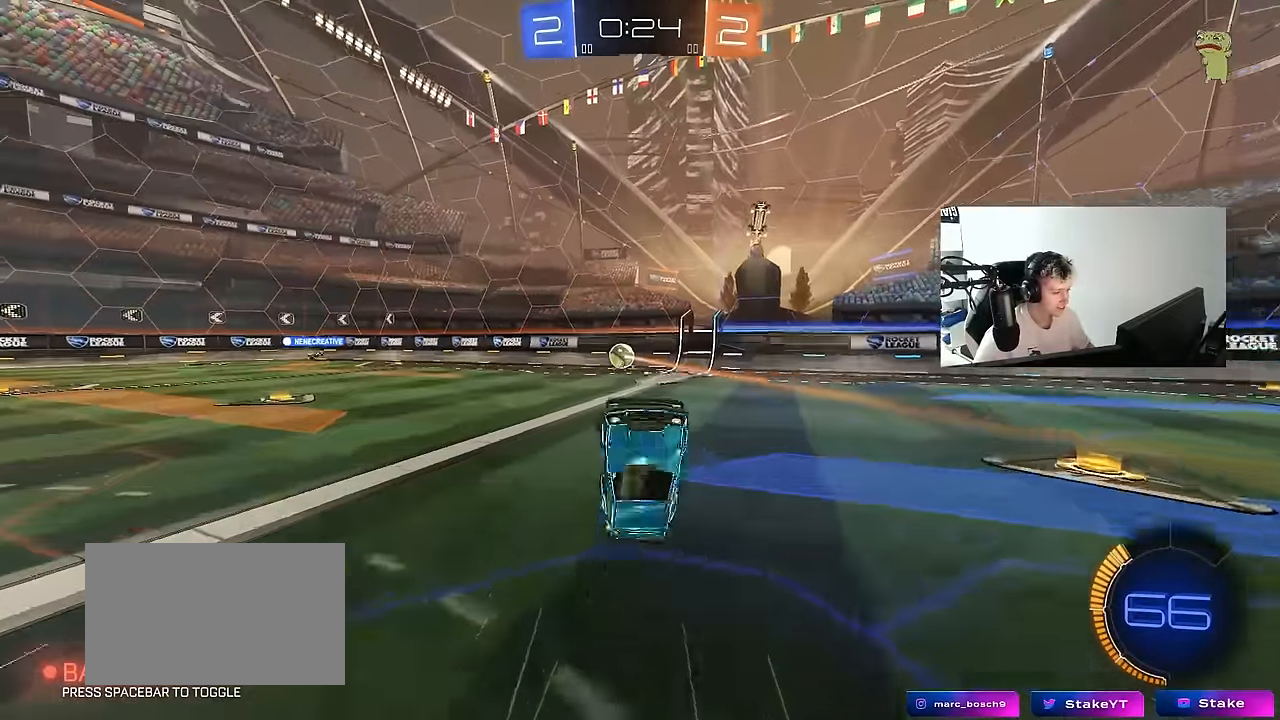
{"keys": ["d", "w"], "mouse": [], "mouse_move": "still", "events": [[484, "d", "down"], [484, "w", "down"]]}
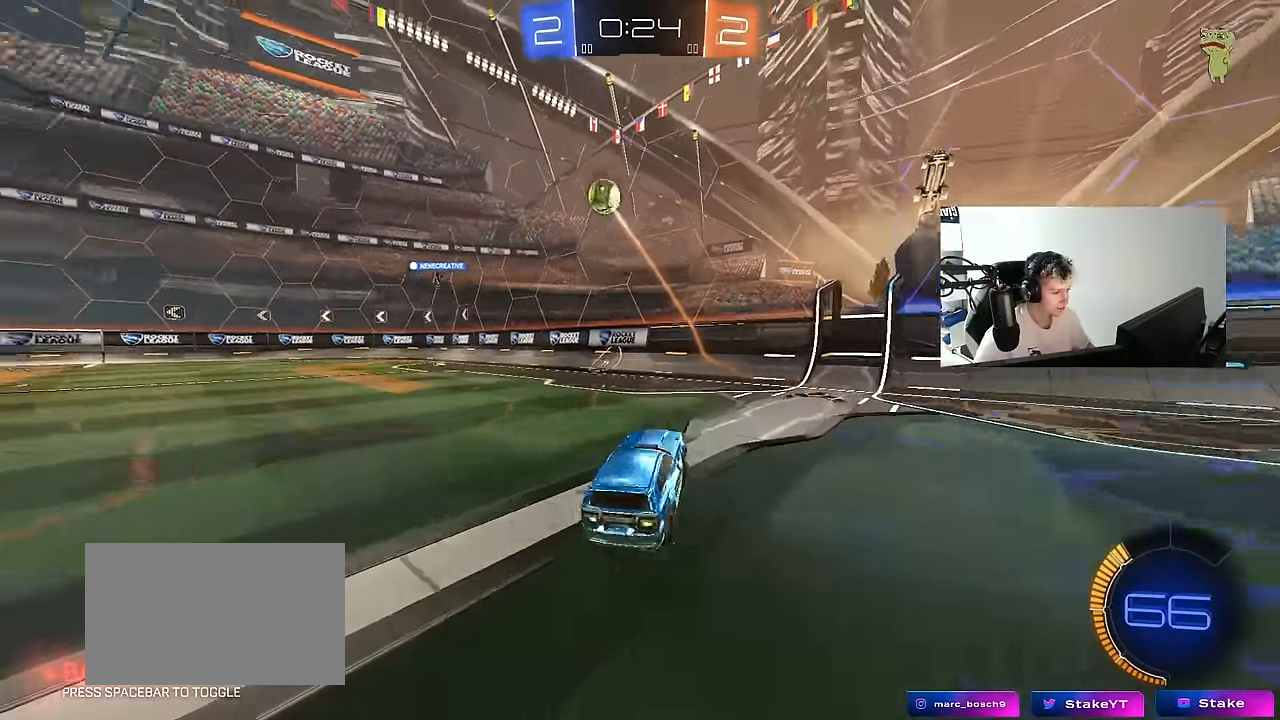
{"keys": ["w"], "mouse": [], "mouse_move": "still", "events": [[117, "d", "up"], [300, "a", "down"], [400, "shift", "down"], [450, "a", "up"], [450, "shift", "up"]]}
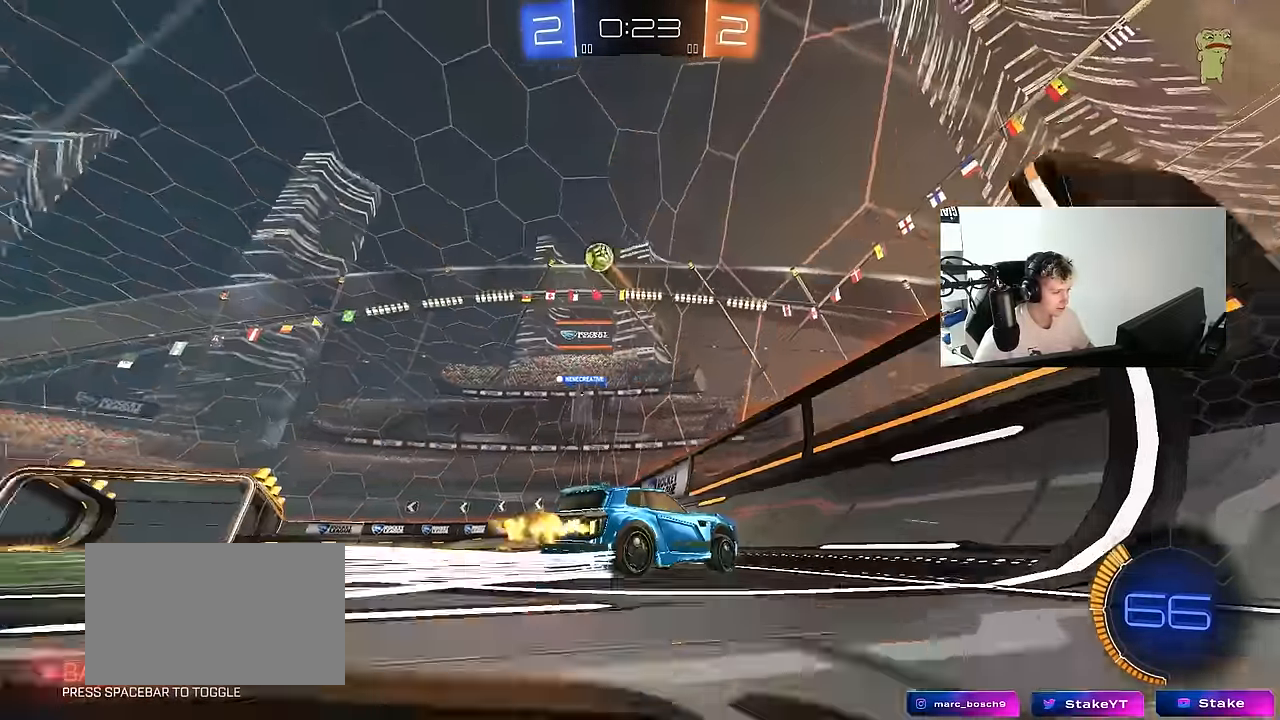
{"keys": ["a", "s"], "mouse": ["right"], "mouse_move": "still", "events": [[50, "a", "down"], [417, "mouse_right", "down"], [417, "s", "down"], [417, "w", "up"]]}
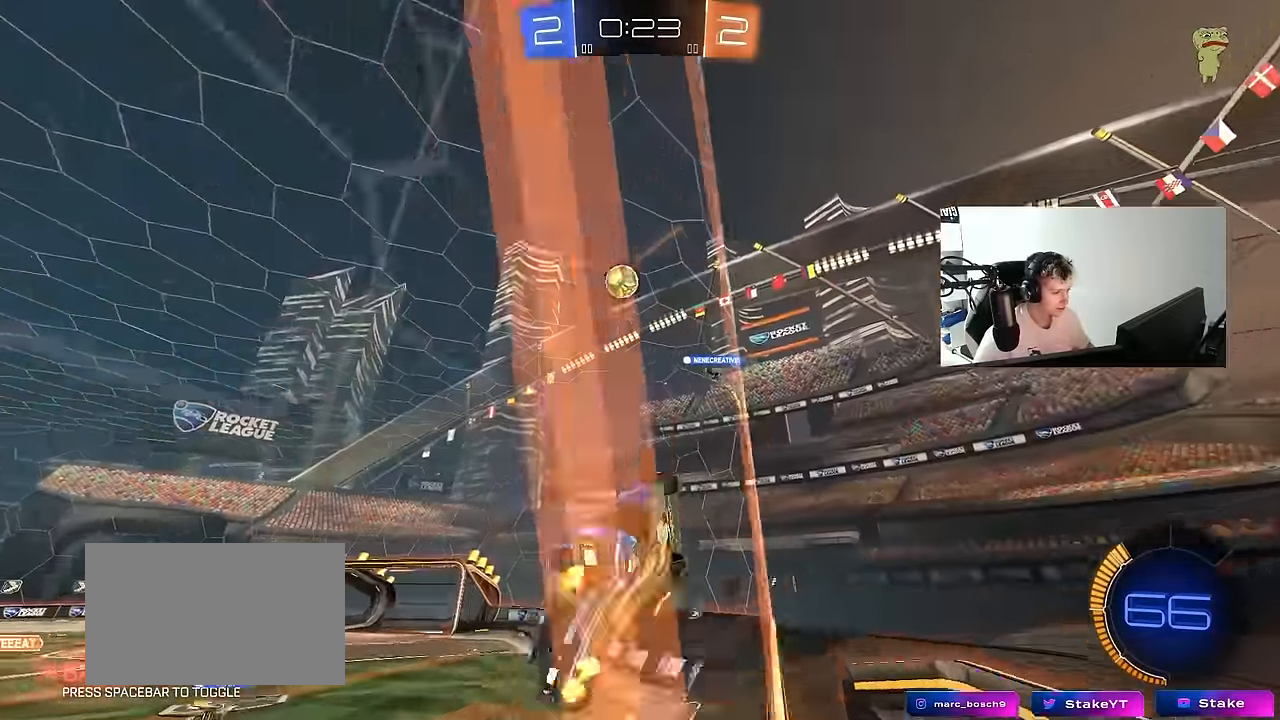
{"keys": ["a", "shift"], "mouse": ["left", "right"], "mouse_move": "still", "events": [[17, "a", "up"], [17, "d", "down"], [17, "mouse_left", "down"], [134, "mouse_right", "up"], [200, "a", "down"], [200, "d", "up"], [200, "s", "up"], [200, "shift", "down"], [250, "w", "down"], [300, "mouse_right", "down"], [334, "s", "down"], [384, "w", "up"], [484, "s", "up"]]}
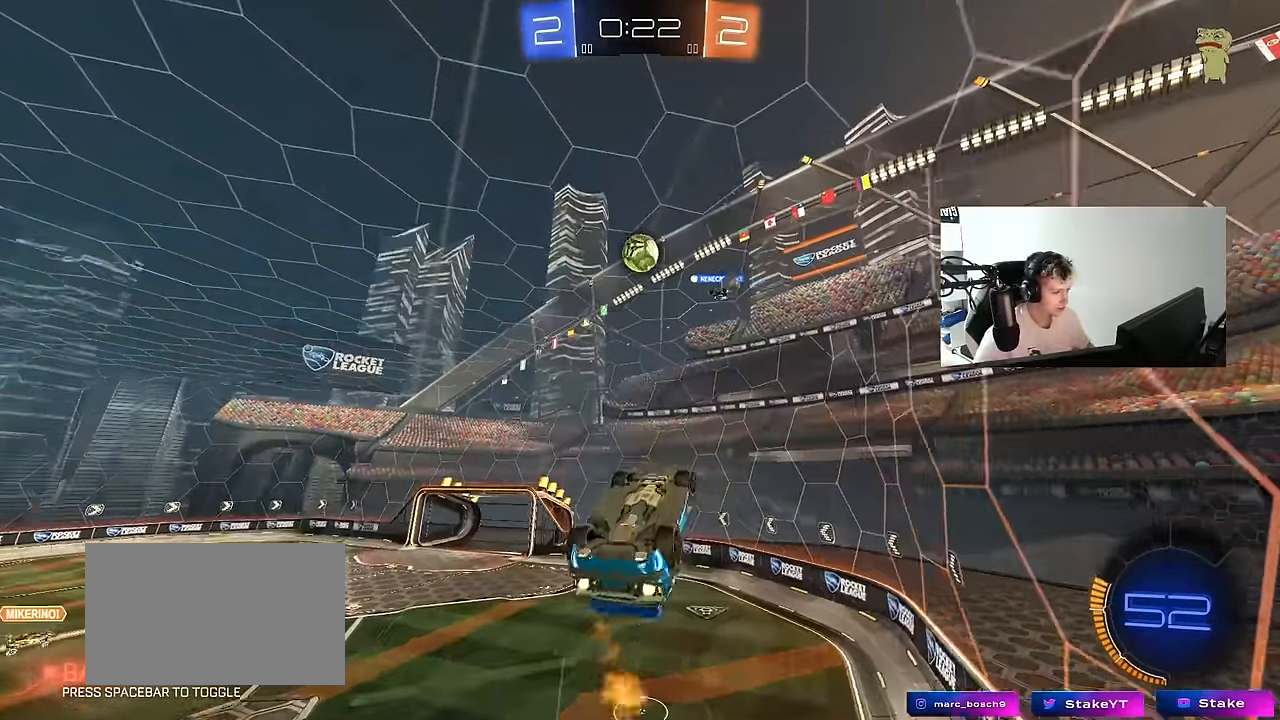
{"keys": ["d", "s"], "mouse": ["left"], "mouse_move": "still", "events": [[34, "mouse_left", "up"], [34, "mouse_right", "up"], [167, "s", "down"], [350, "shift", "up"], [400, "a", "up"], [400, "d", "down"], [500, "mouse_left", "down"]]}
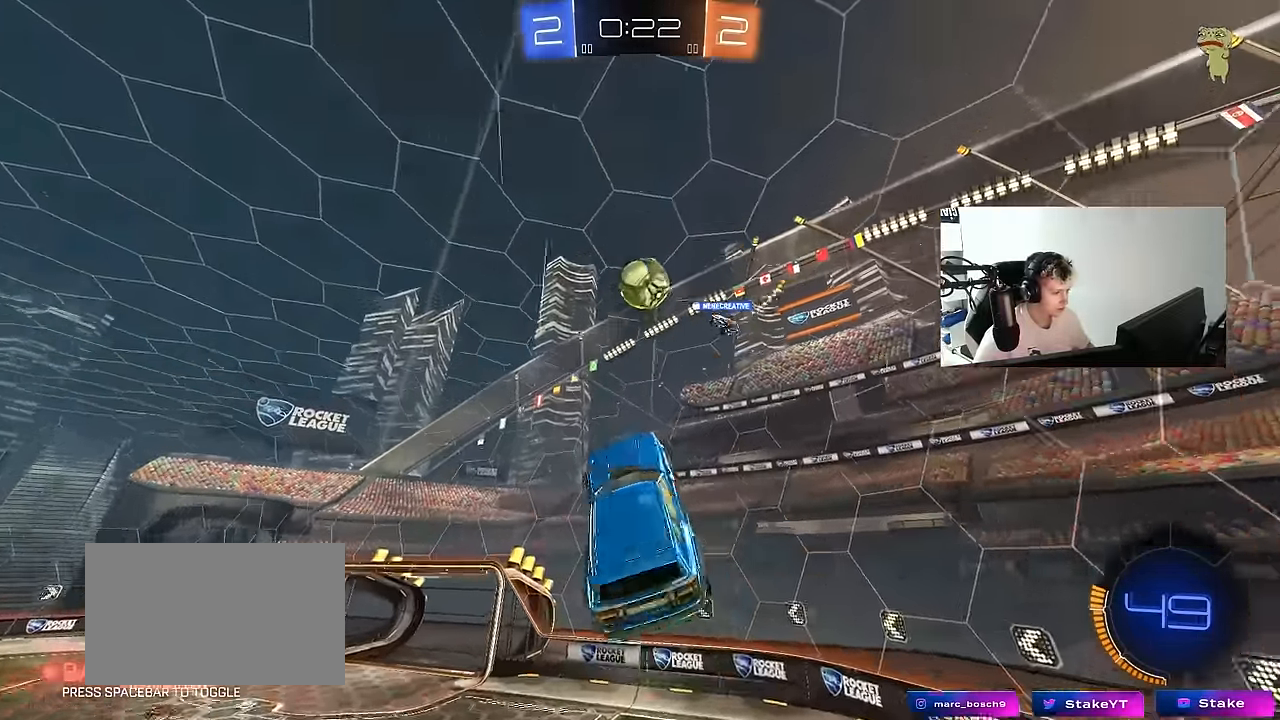
{"keys": ["d", "q"], "mouse": ["left"], "mouse_move": "still", "events": [[34, "q", "down"], [184, "s", "up"]]}
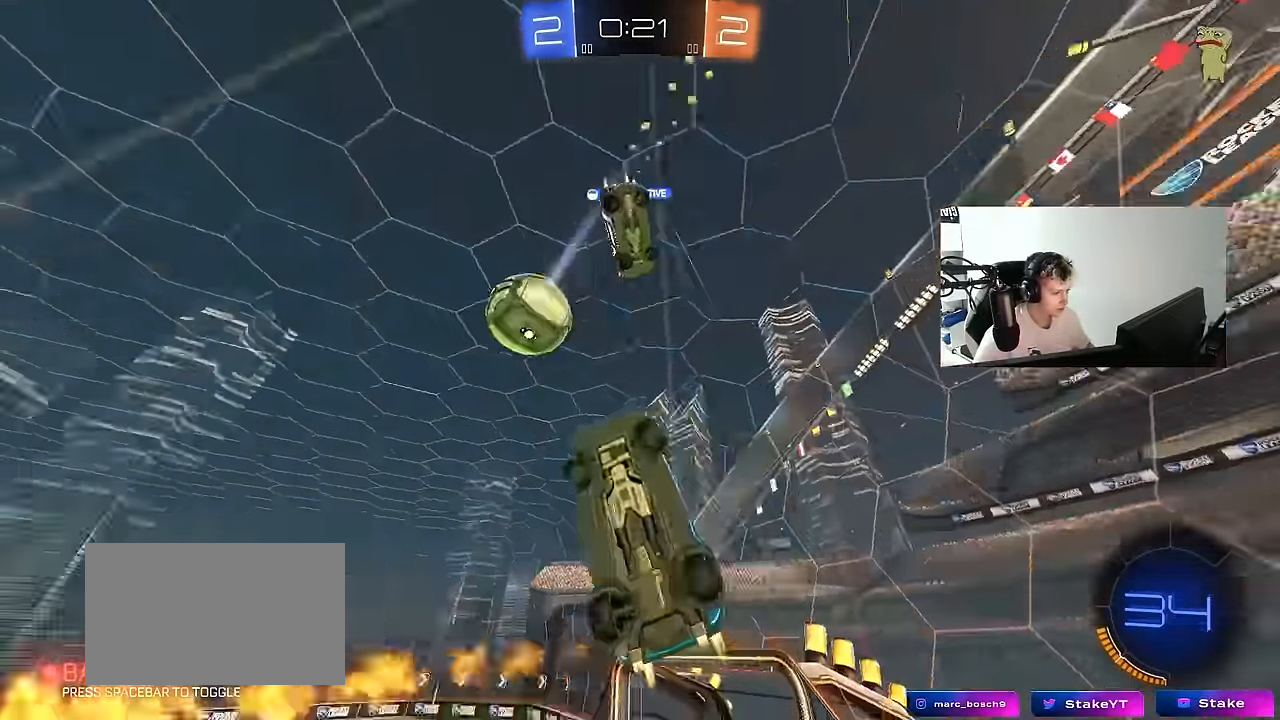
{"keys": ["a", "shift"], "mouse": [], "mouse_move": "still", "events": [[100, "mouse_left", "up"], [150, "d", "up"], [150, "q", "up"], [200, "w", "down"], [284, "a", "down"], [284, "shift", "down"], [284, "w", "up"]]}
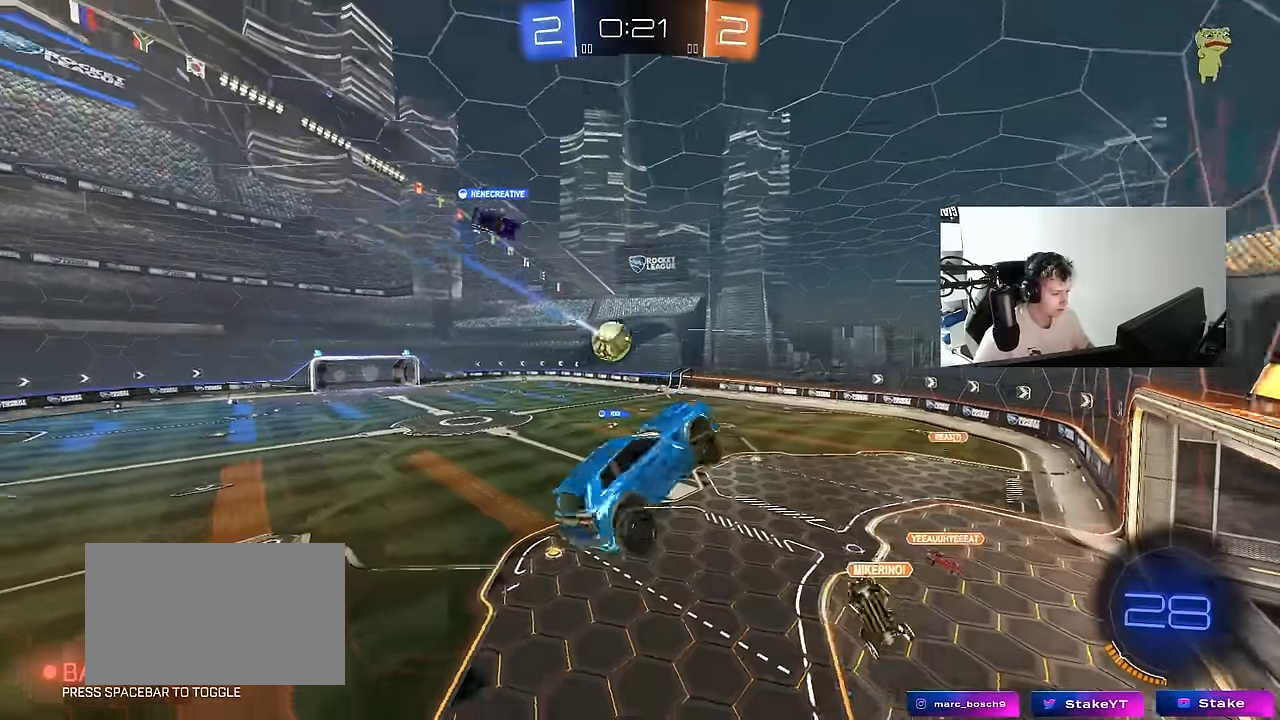
{"keys": ["a", "w"], "mouse": [], "mouse_move": "still", "events": [[117, "shift", "up"], [167, "w", "down"], [267, "a", "up"], [267, "w", "up"], [350, "w", "down"], [500, "a", "down"]]}
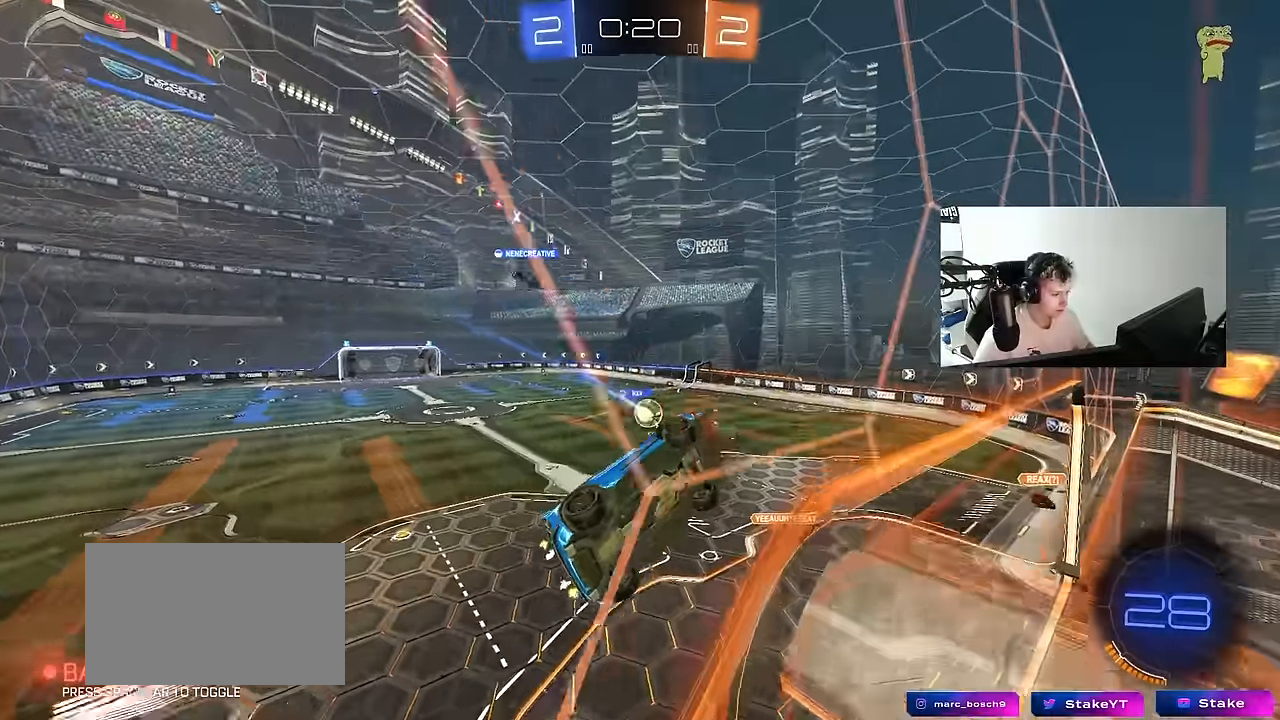
{"keys": ["w"], "mouse": ["left"], "mouse_move": "still", "events": [[50, "mouse_left", "down"], [284, "mouse_left", "up"], [417, "a", "up"], [467, "mouse_left", "down"]]}
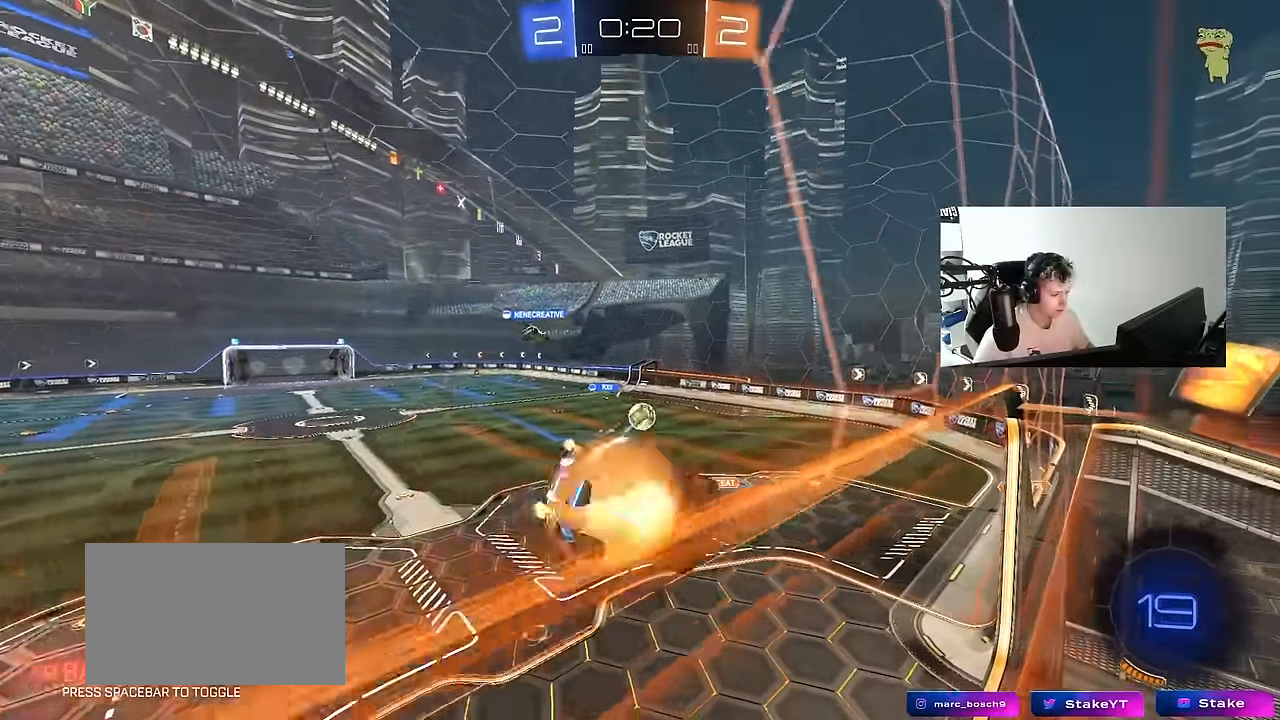
{"keys": [], "mouse": [], "mouse_move": "still", "events": [[17, "d", "down"], [17, "mouse_right", "down"], [17, "w", "up"], [50, "s", "down"], [50, "shift", "down"], [250, "mouse_left", "up"], [250, "mouse_right", "up"], [334, "shift", "up"], [384, "s", "up"], [434, "d", "up"]]}
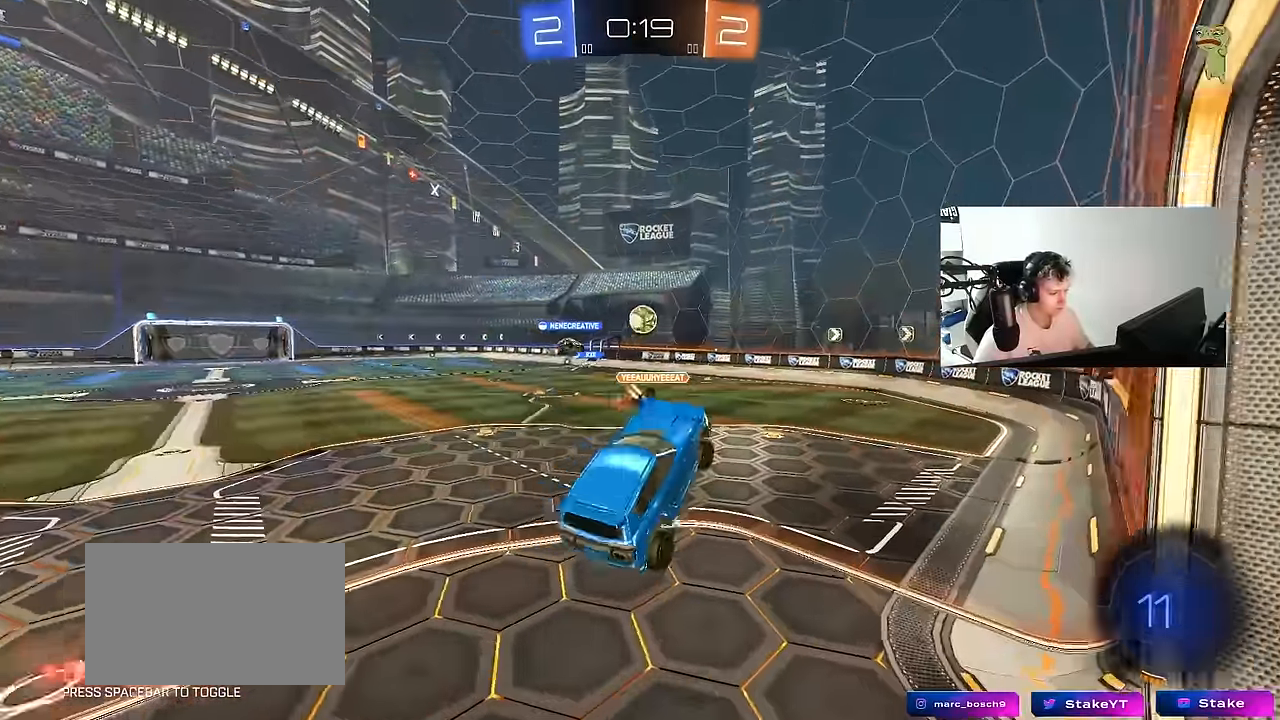
{"keys": ["a", "w"], "mouse": ["left"], "mouse_move": "still", "events": [[67, "w", "down"], [217, "mouse_right", "down"], [267, "mouse_left", "down"], [300, "a", "down"], [450, "mouse_right", "up"]]}
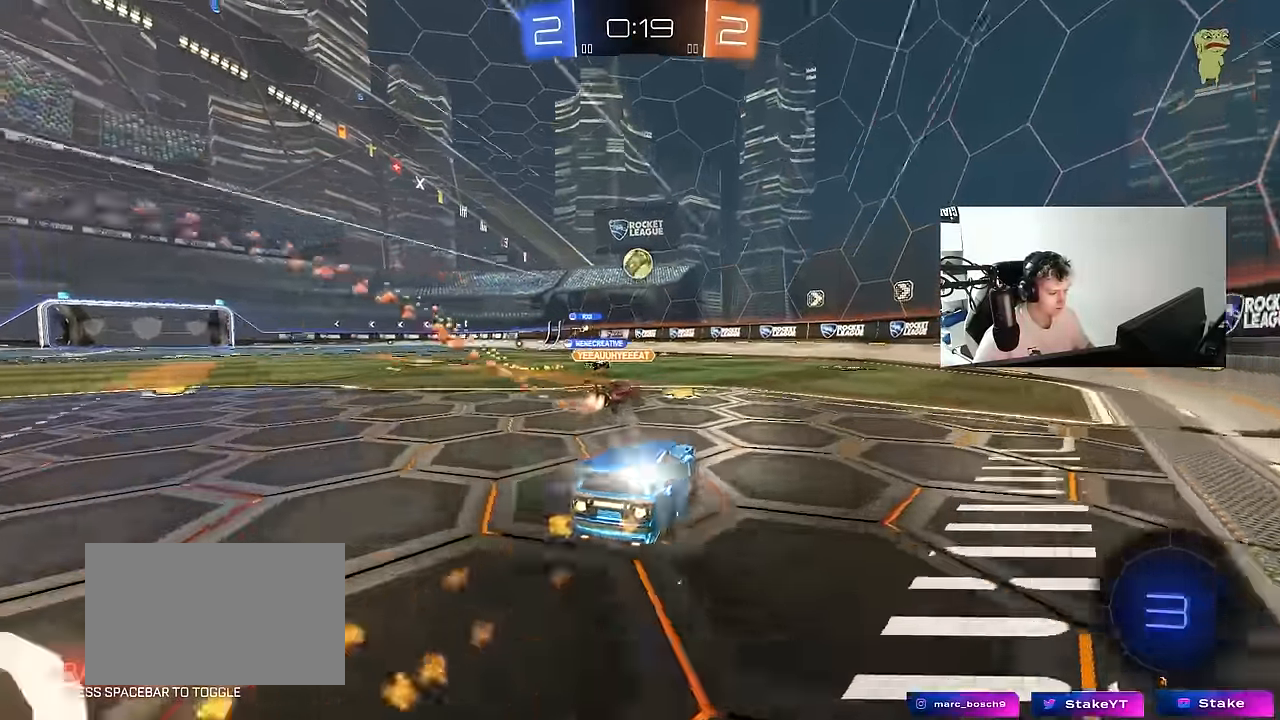
{"keys": ["w"], "mouse": ["left"], "mouse_move": "still", "events": [[84, "a", "up"], [184, "a", "down"], [234, "a", "up"], [284, "d", "down"], [417, "d", "up"]]}
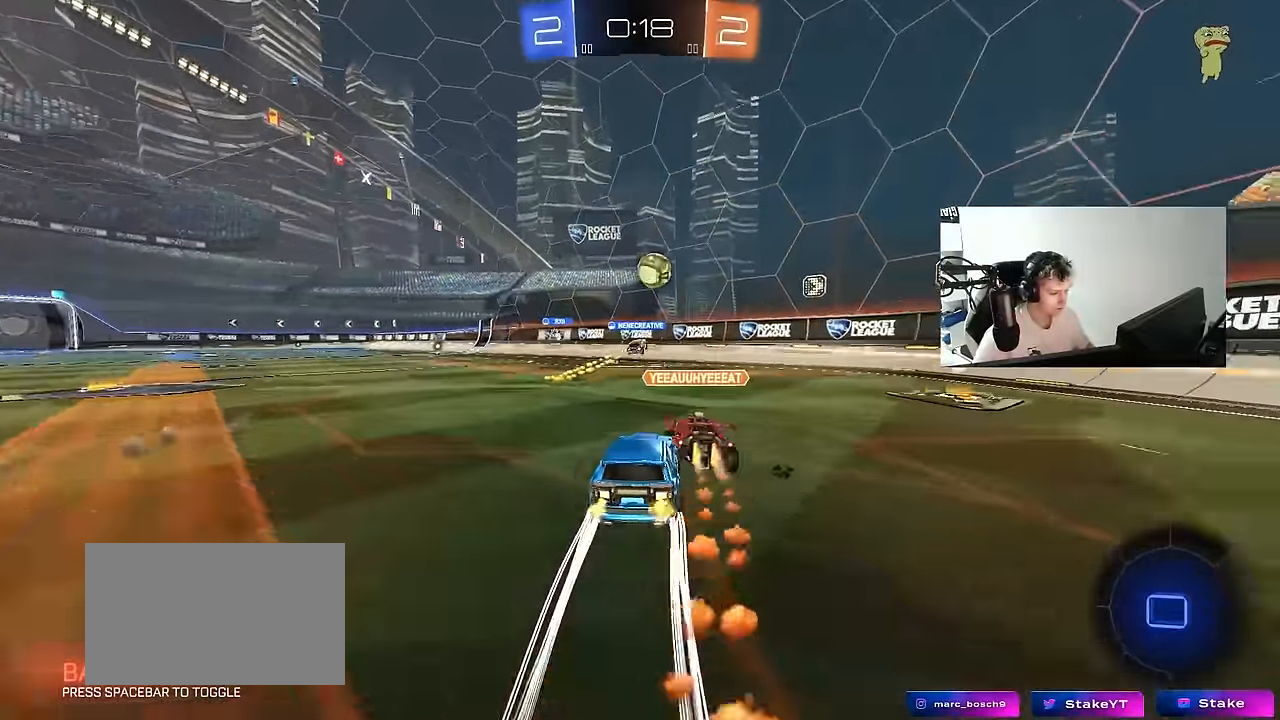
{"keys": ["w"], "mouse": [], "mouse_move": "still", "events": [[67, "d", "down"], [100, "d", "up"], [150, "a", "down"], [484, "a", "up"], [484, "mouse_left", "up"]]}
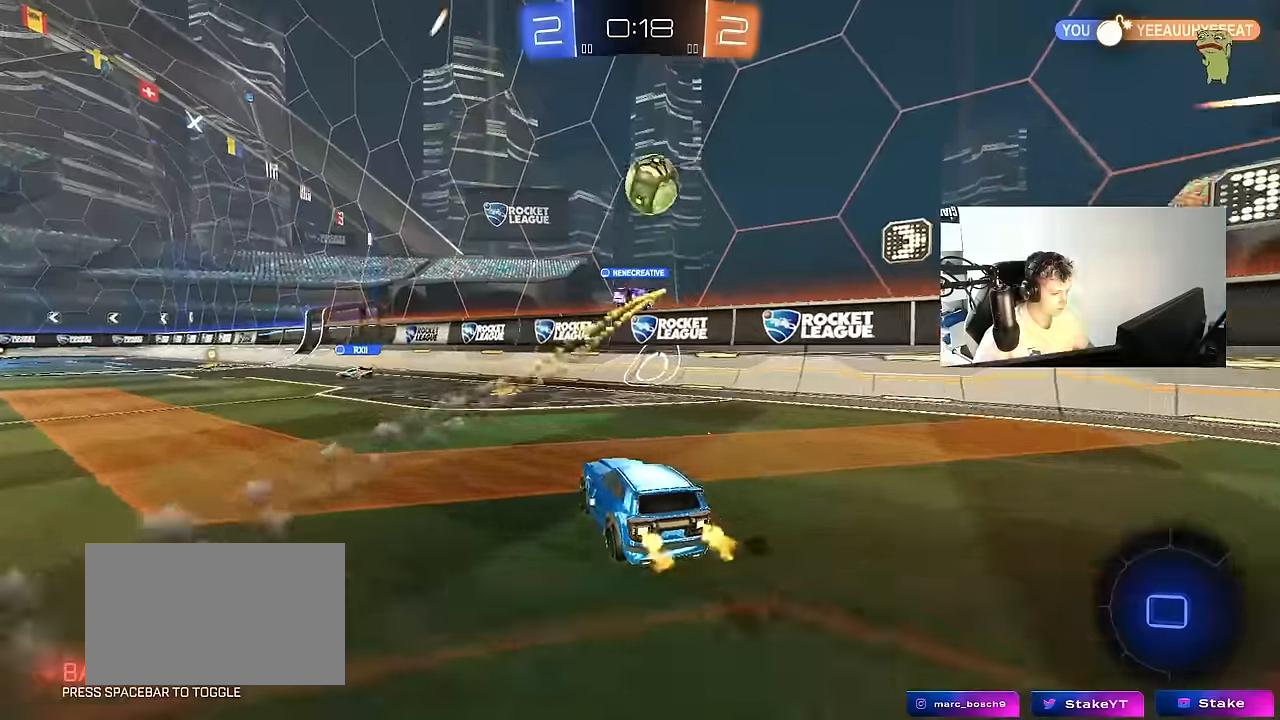
{"keys": ["a", "shift", "w"], "mouse": ["right"], "mouse_move": "still", "events": [[17, "a", "down"], [217, "a", "up"], [350, "a", "down"], [350, "mouse_right", "down"], [350, "space", "down"], [400, "shift", "down"], [500, "space", "up"]]}
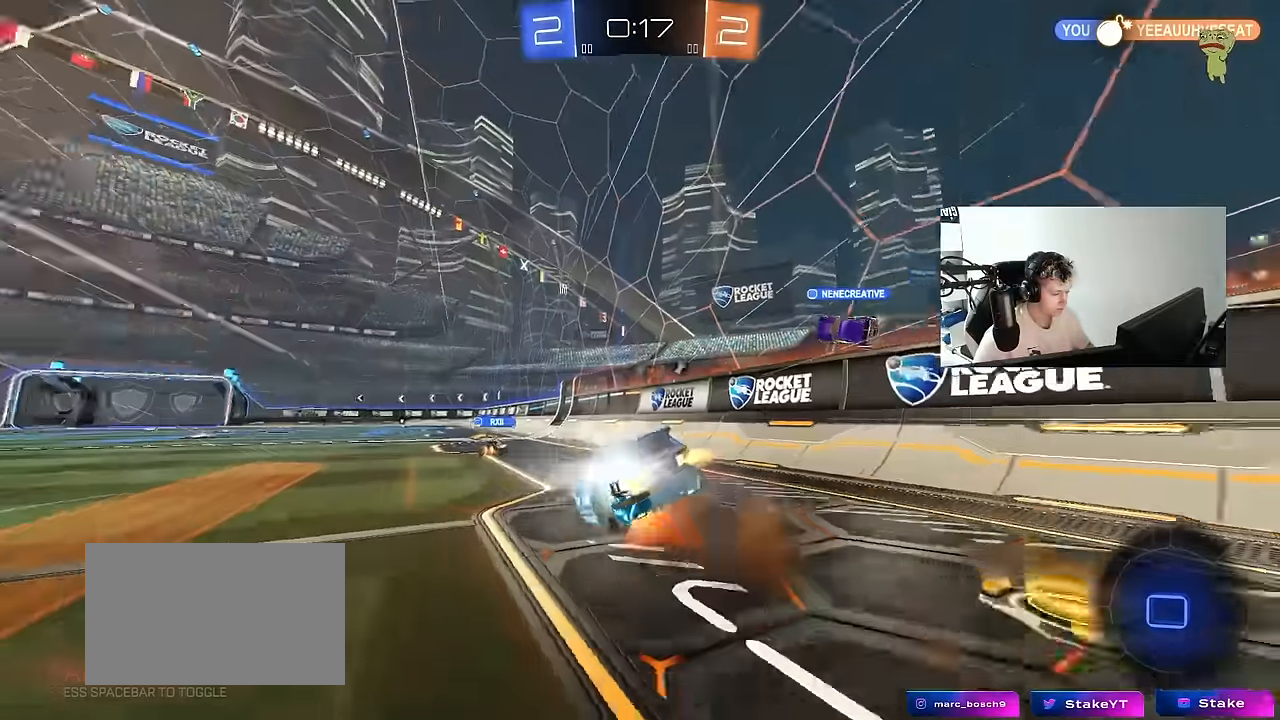
{"keys": ["a", "shift"], "mouse": [], "mouse_move": "still", "events": [[34, "s", "down"], [34, "w", "up"], [184, "mouse_right", "up"], [367, "s", "up"]]}
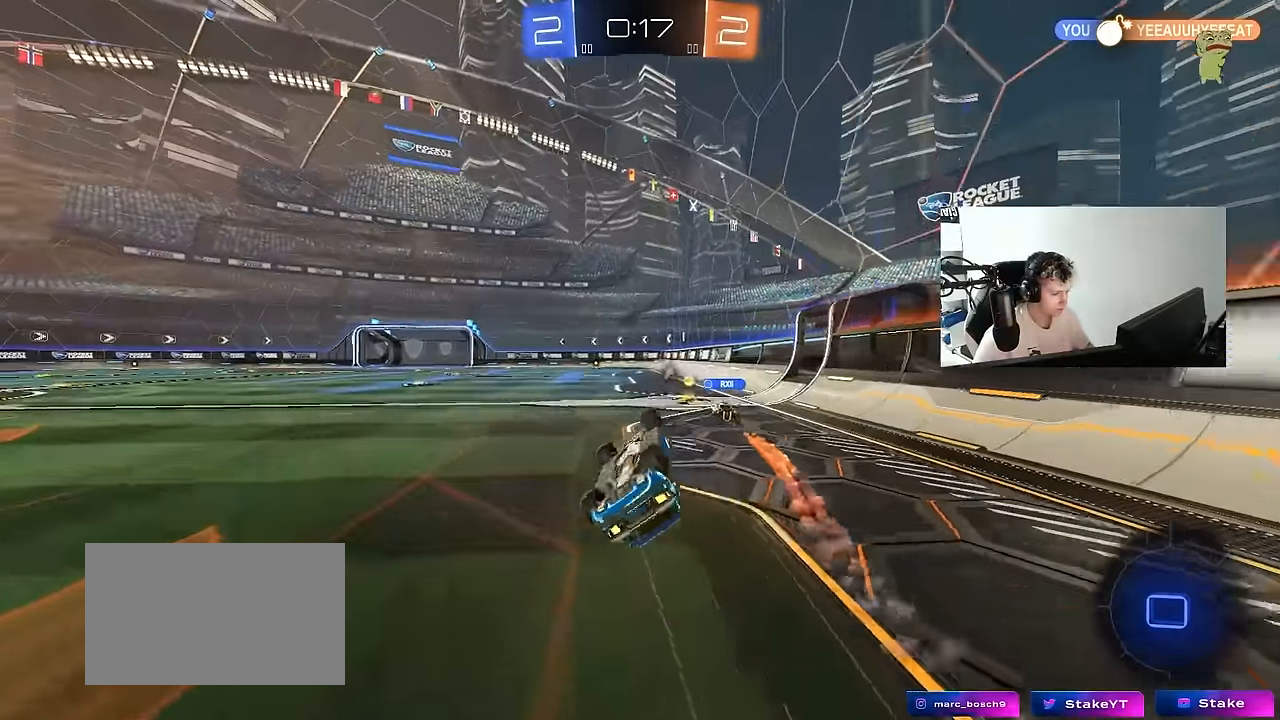
{"keys": ["d", "w"], "mouse": [], "mouse_move": "still", "events": [[17, "s", "down"], [150, "s", "up"], [250, "shift", "up"], [284, "w", "down"], [334, "a", "up"], [384, "w", "up"], [434, "d", "down"], [484, "w", "down"]]}
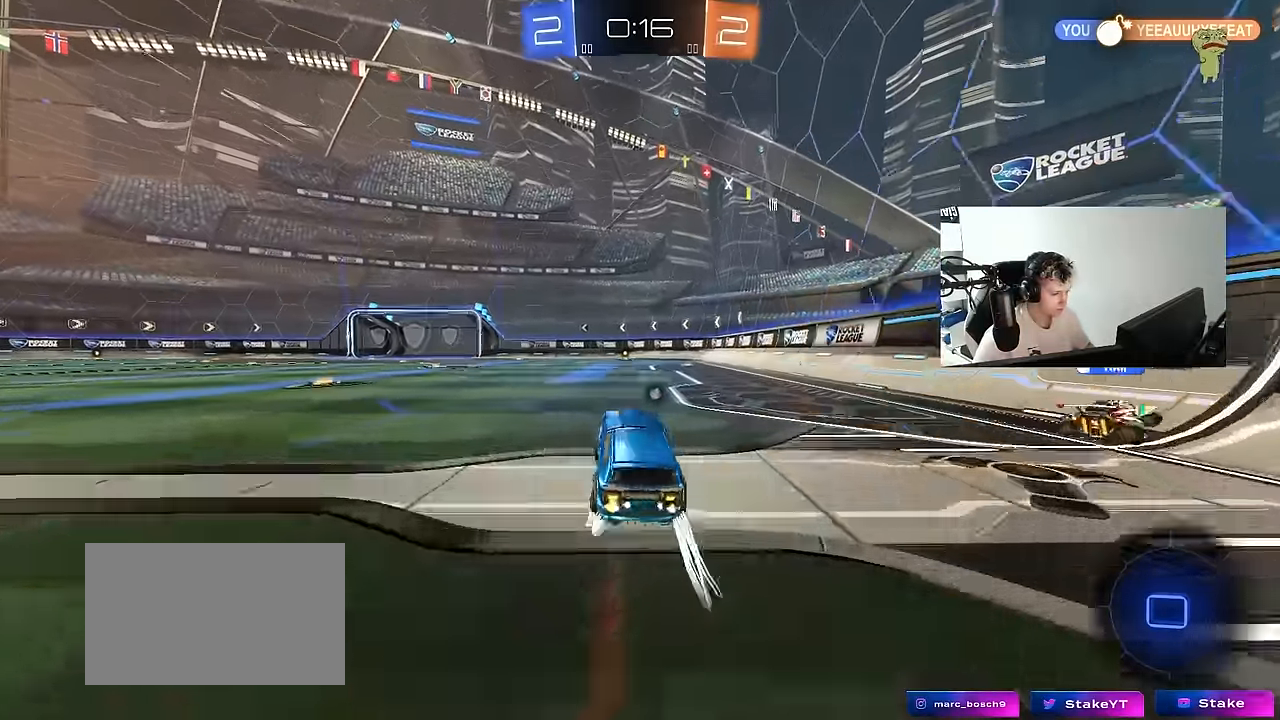
{"keys": ["space"], "mouse": [], "mouse_move": "still", "events": [[34, "d", "up"], [84, "a", "down"], [117, "a", "up"], [117, "d", "down"], [167, "mouse_right", "down"], [167, "w", "up"], [217, "mouse_right", "up"], [250, "d", "up"], [300, "a", "down"], [500, "a", "up"], [500, "space", "down"]]}
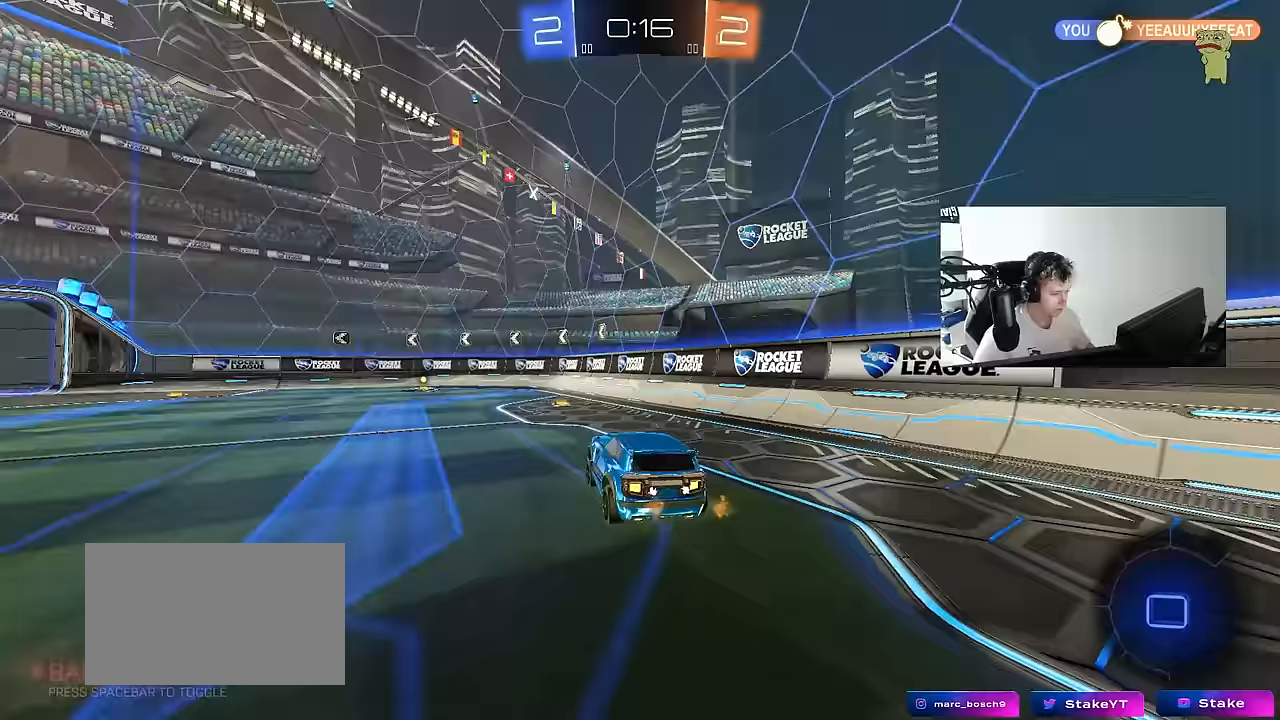
{"keys": [], "mouse": [], "mouse_move": "still", "events": [[134, "space", "up"], [283, "a", "down"], [283, "s", "down"], [367, "d", "down"], [417, "a", "up"], [467, "d", "up"], [467, "s", "up"]]}
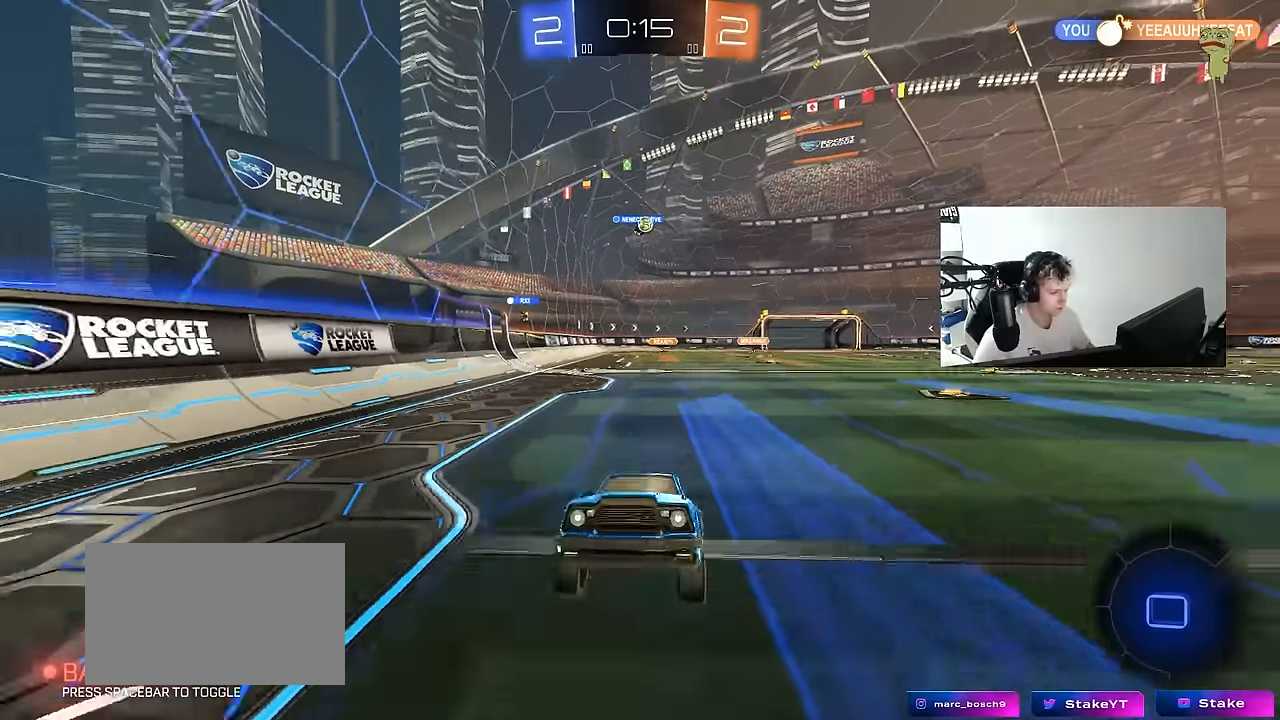
{"keys": ["d", "w"], "mouse": [], "mouse_move": "still", "events": [[150, "w", "down"], [250, "mouse_right", "down"], [383, "d", "down"], [383, "mouse_right", "up"]]}
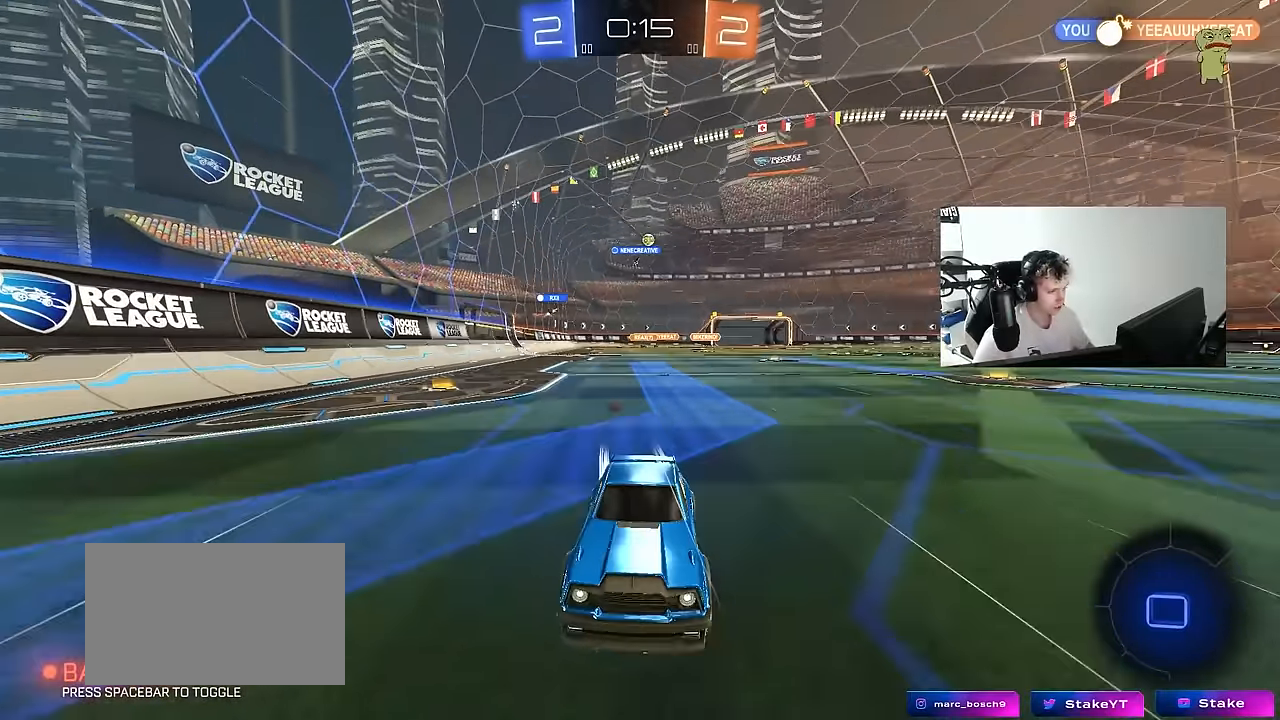
{"keys": ["a", "w"], "mouse": ["left"], "mouse_move": "still", "events": [[17, "a", "down"], [17, "d", "up"], [67, "shift", "down"], [217, "shift", "up"], [400, "mouse_left", "down"]]}
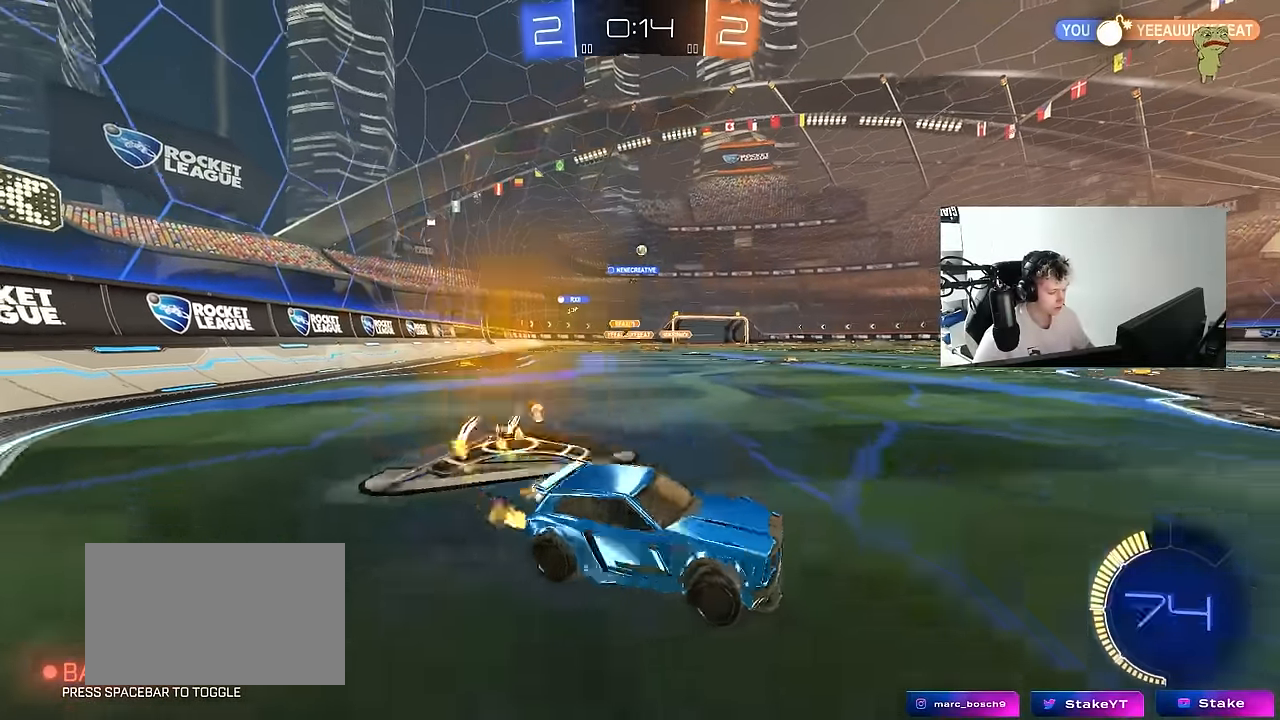
{"keys": ["a", "shift", "w"], "mouse": ["left", "right"], "mouse_move": "down-left", "events": [[317, "a", "up"], [317, "mouse_right", "down"], [367, "a", "down"], [367, "shift", "down"], [417, "mouse_right", "up"], [467, "mouse_right", "down"]]}
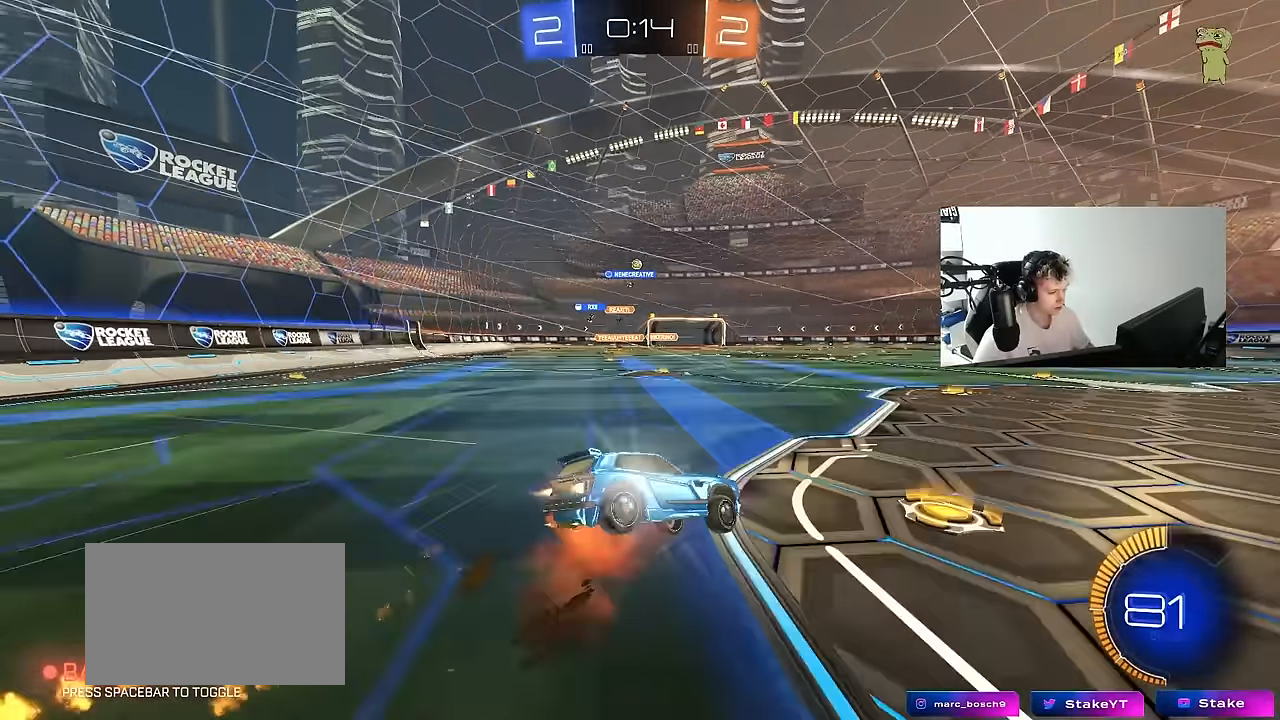
{"keys": ["a", "s", "shift"], "mouse": [], "mouse_move": "still", "events": [[17, "s", "down"], [17, "w", "up"], [100, "mouse_left", "up"], [150, "mouse_right", "up"], [333, "mouse_left", "down"], [383, "s", "up"], [483, "mouse_left", "up"], [483, "s", "down"]]}
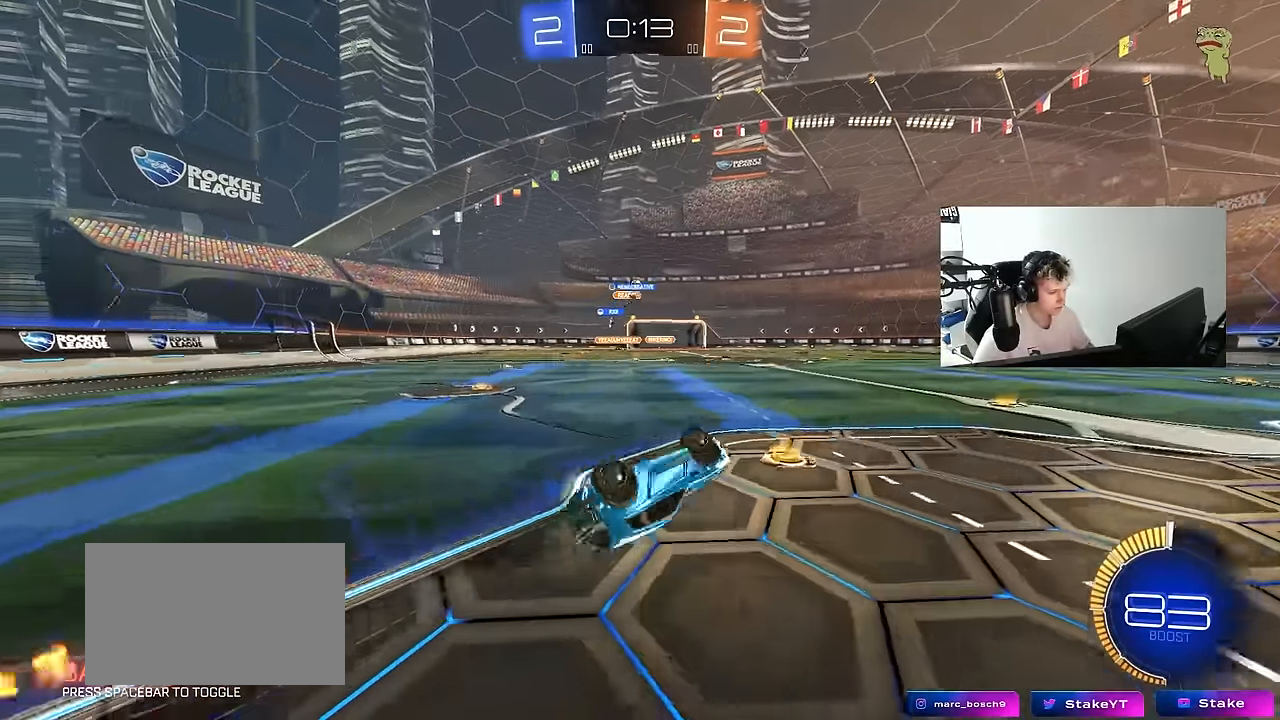
{"keys": ["d"], "mouse": [], "mouse_move": "still", "events": [[250, "shift", "up"], [300, "a", "up"], [300, "s", "up"], [500, "d", "down"]]}
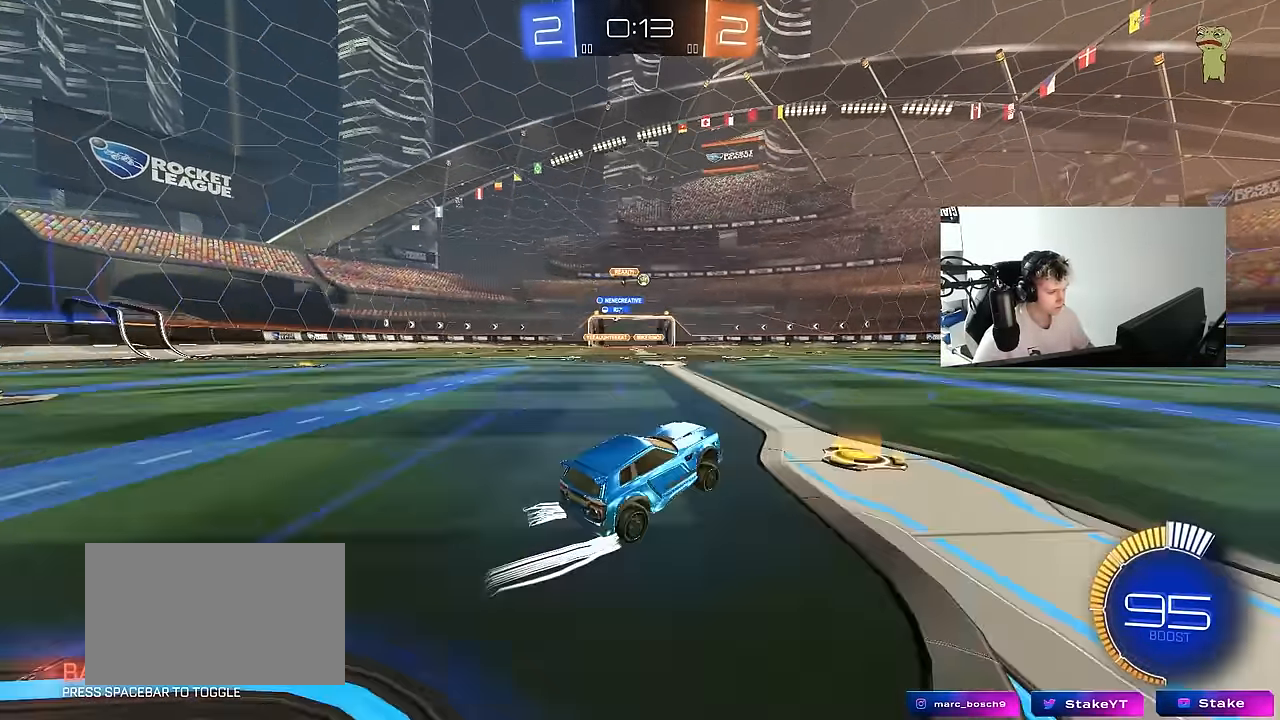
{"keys": ["w"], "mouse": [], "mouse_move": "still", "events": [[50, "w", "down"], [283, "d", "up"], [317, "mouse_left", "down"], [467, "mouse_left", "up"]]}
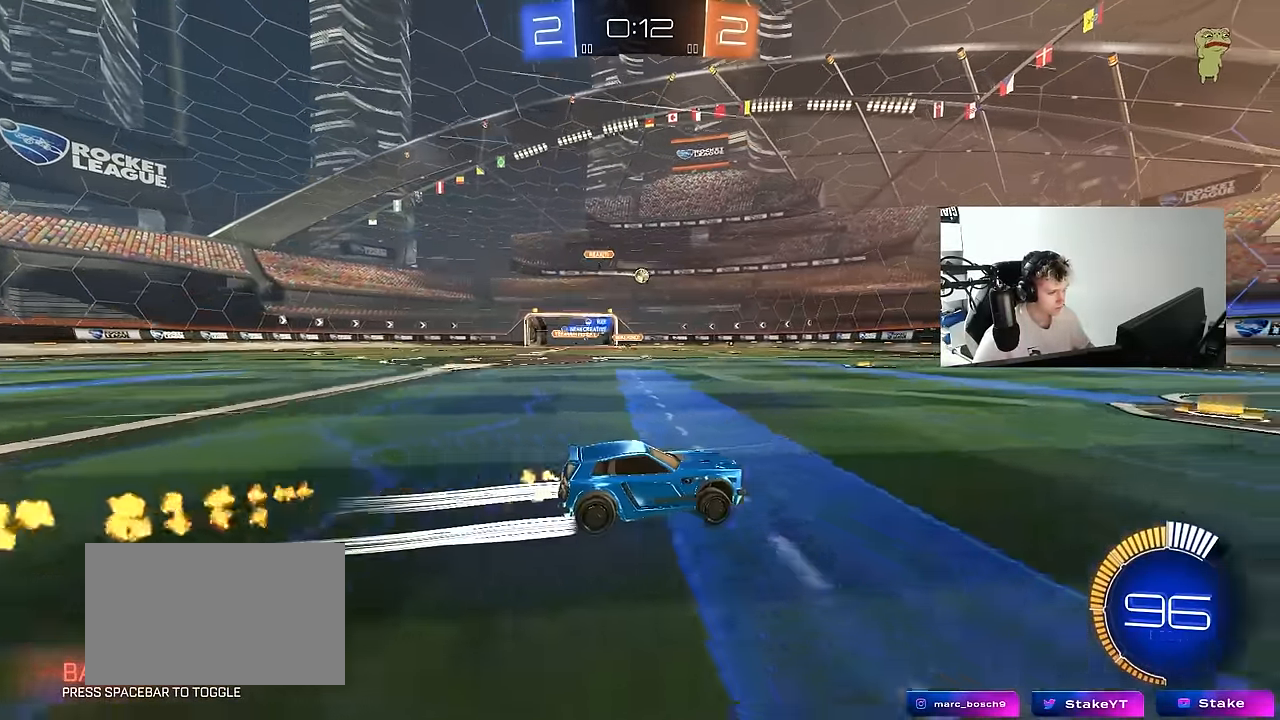
{"keys": ["d", "w"], "mouse": [], "mouse_move": "still", "events": [[200, "d", "down"], [300, "d", "up"], [483, "d", "down"]]}
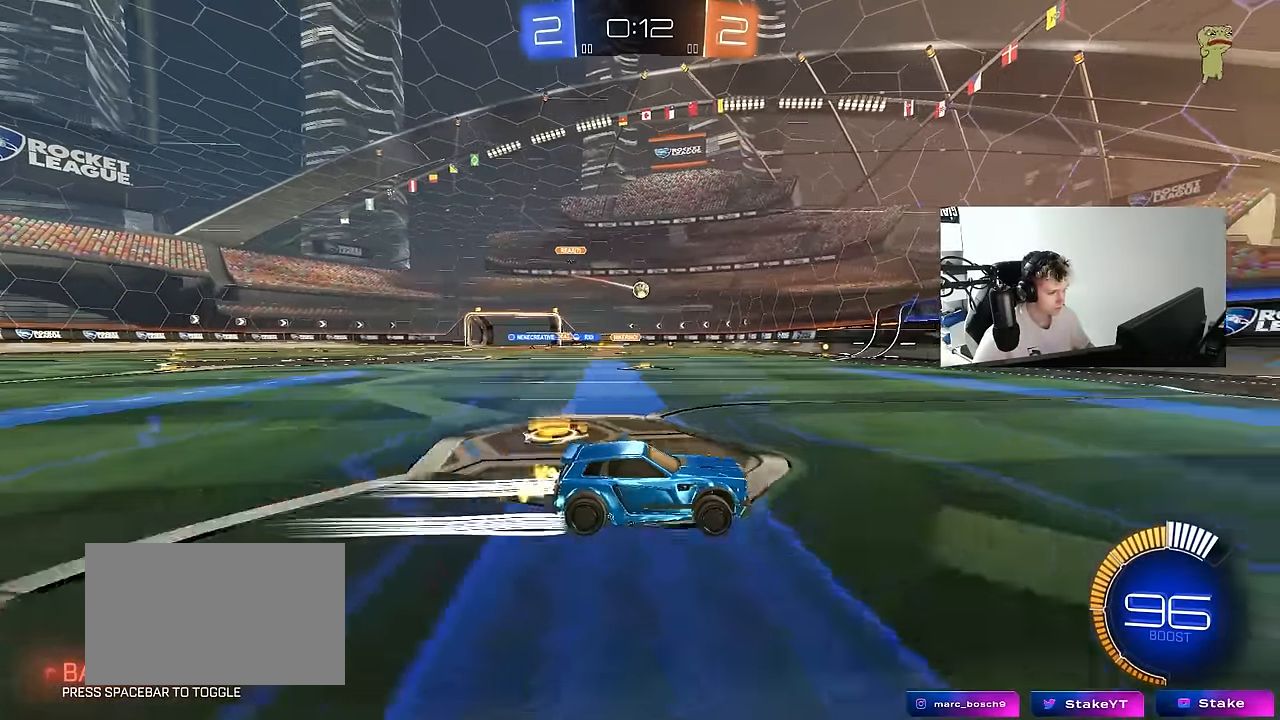
{"keys": ["a", "w"], "mouse": [], "mouse_move": "still", "events": [[117, "d", "up"], [217, "a", "down"], [217, "shift", "down"], [400, "shift", "up"]]}
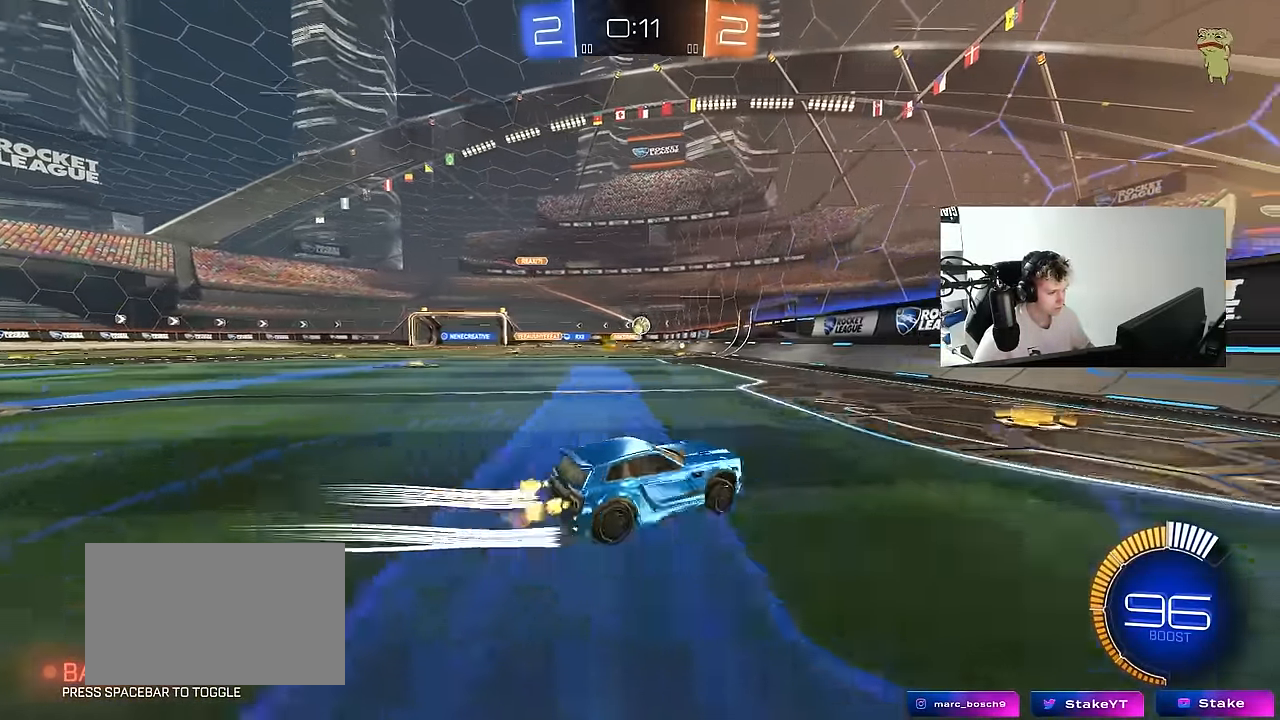
{"keys": ["a", "w"], "mouse": [], "mouse_move": "still", "events": [[33, "a", "up"], [233, "d", "down"], [283, "a", "down"], [283, "d", "up"], [317, "shift", "down"], [467, "shift", "up"]]}